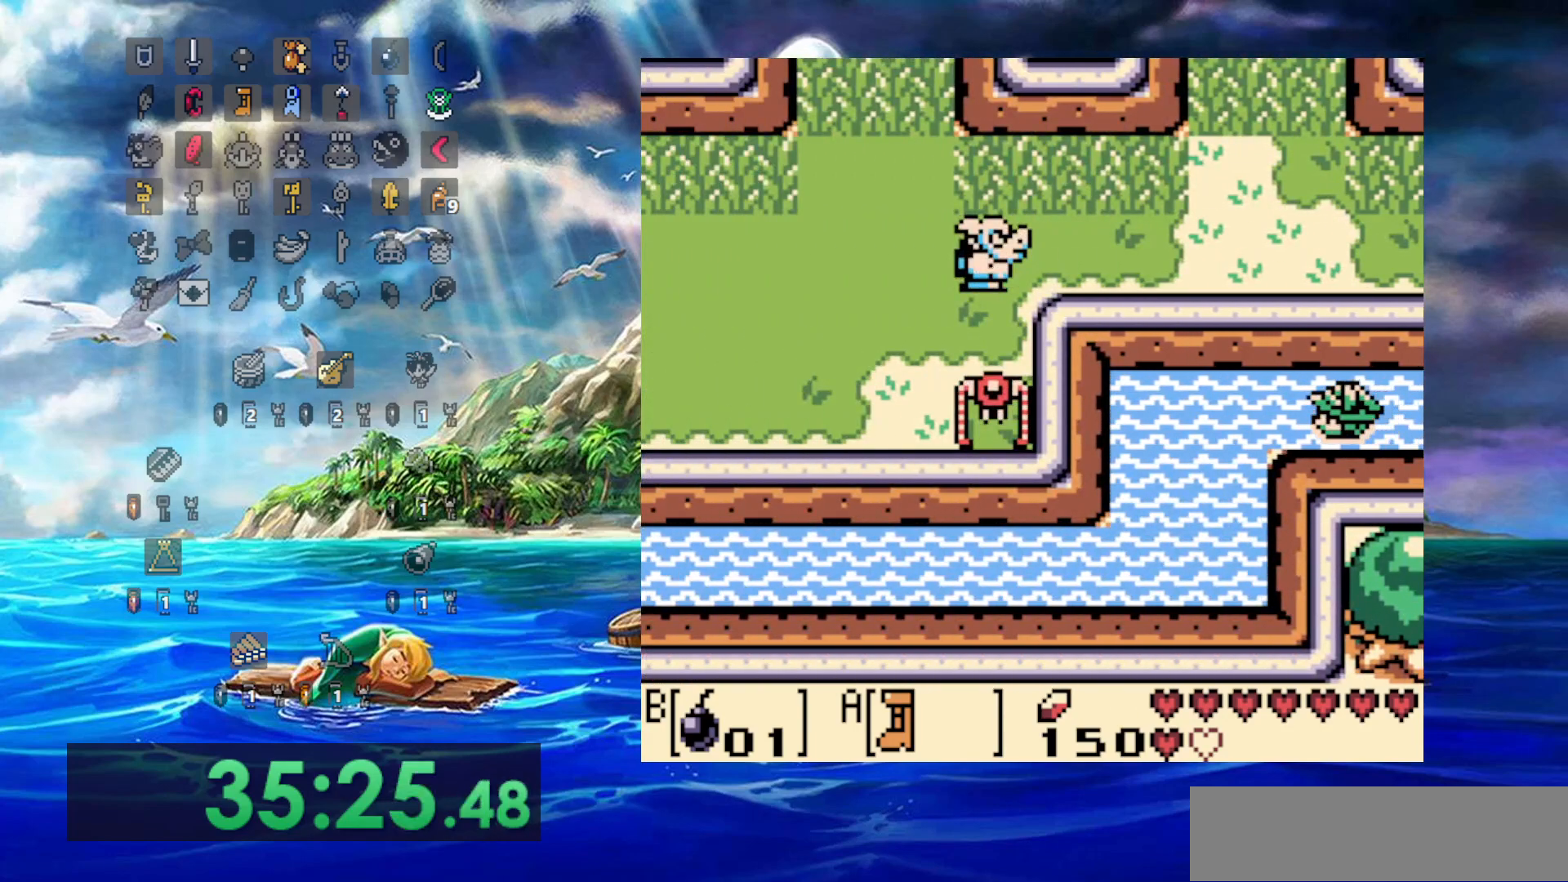
Gameplay with a controller (Nintendo layout); each line is a JSON object with the inputs held at the frame after it. "events" lists button and stick changes between this image and that frame as [ms after this image, input, new state], when the widget could be followed in between. Not read: DPAD_DOWN L3 R3.
{"buttons": ["A", "DPAD_LEFT"], "events": [[33, "A", "down"], [133, "A", "up"], [400, "A", "down"]]}
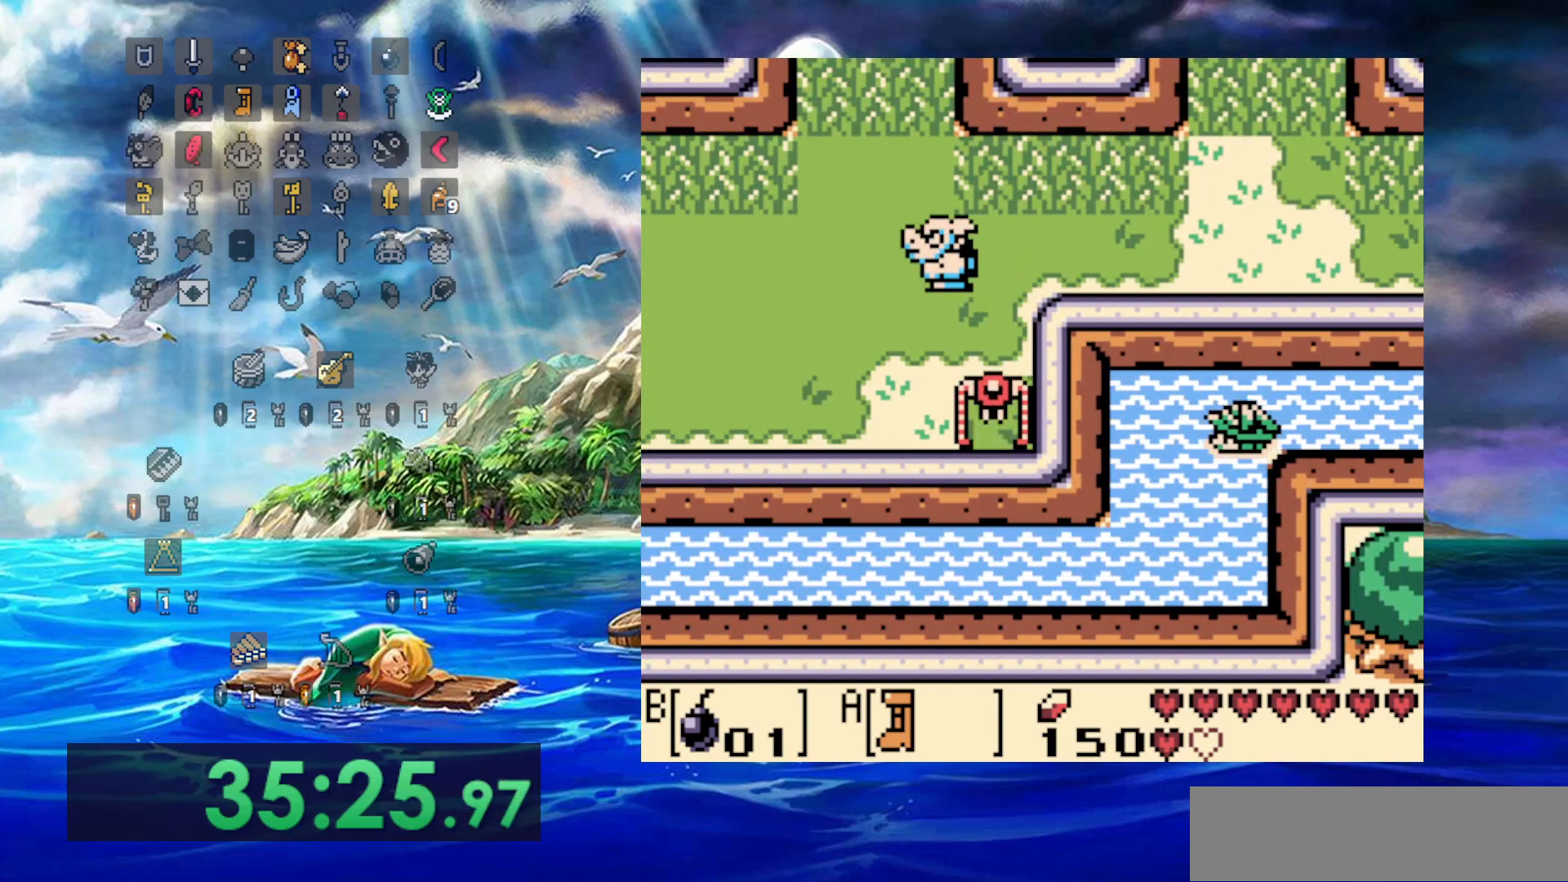
{"buttons": ["A", "DPAD_LEFT"], "events": [[17, "A", "up"], [100, "A", "down"], [200, "A", "up"], [283, "A", "down"], [400, "A", "up"], [483, "A", "down"]]}
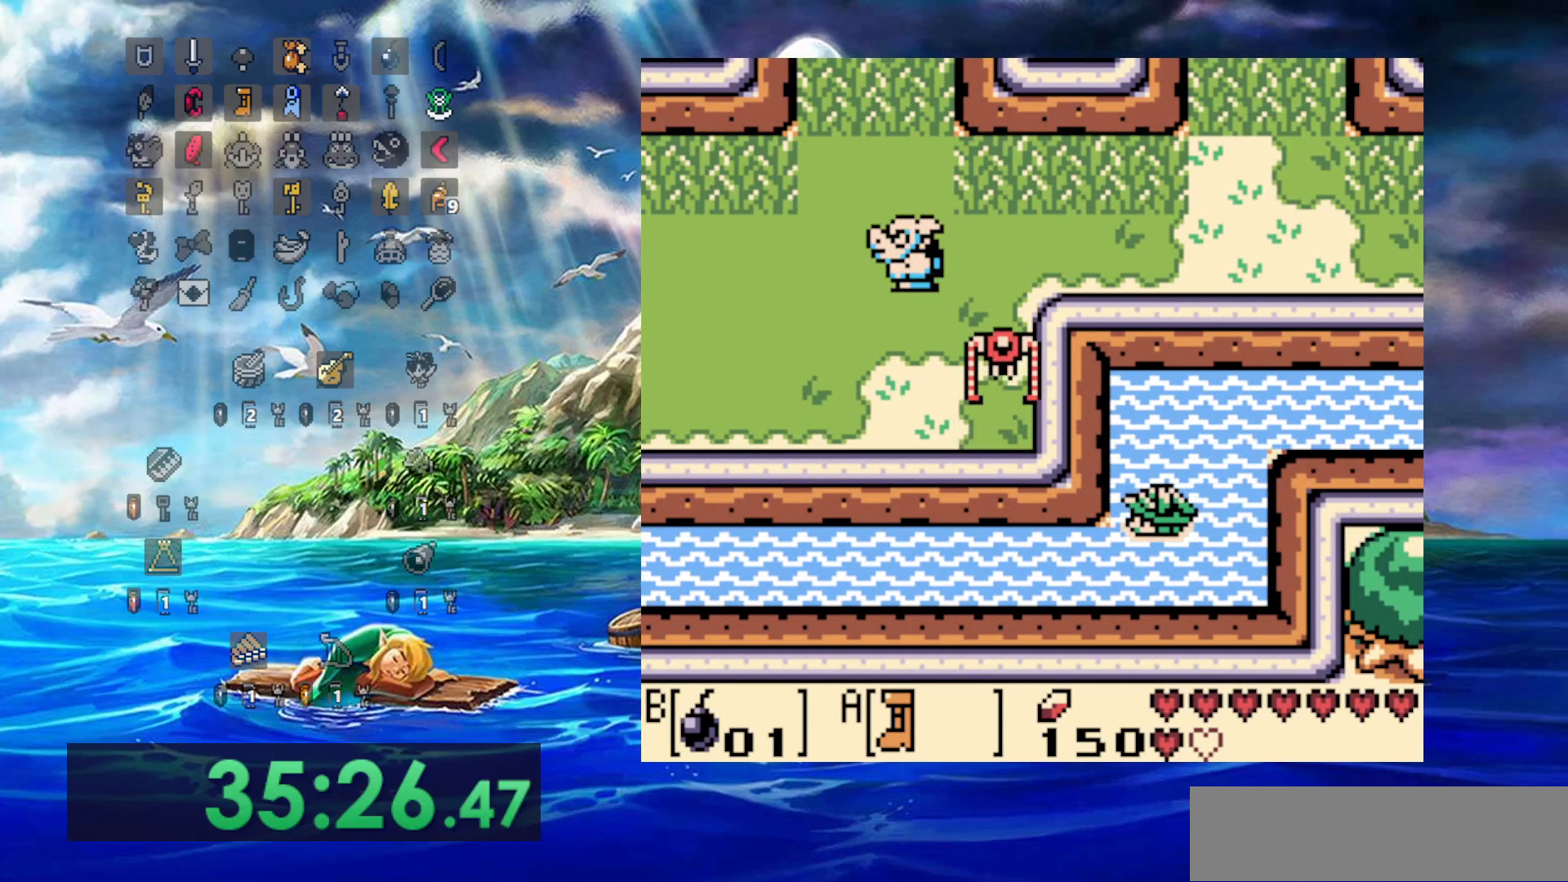
{"buttons": ["DPAD_LEFT"], "events": [[67, "A", "up"], [150, "A", "down"], [267, "A", "up"], [350, "A", "down"], [467, "A", "up"]]}
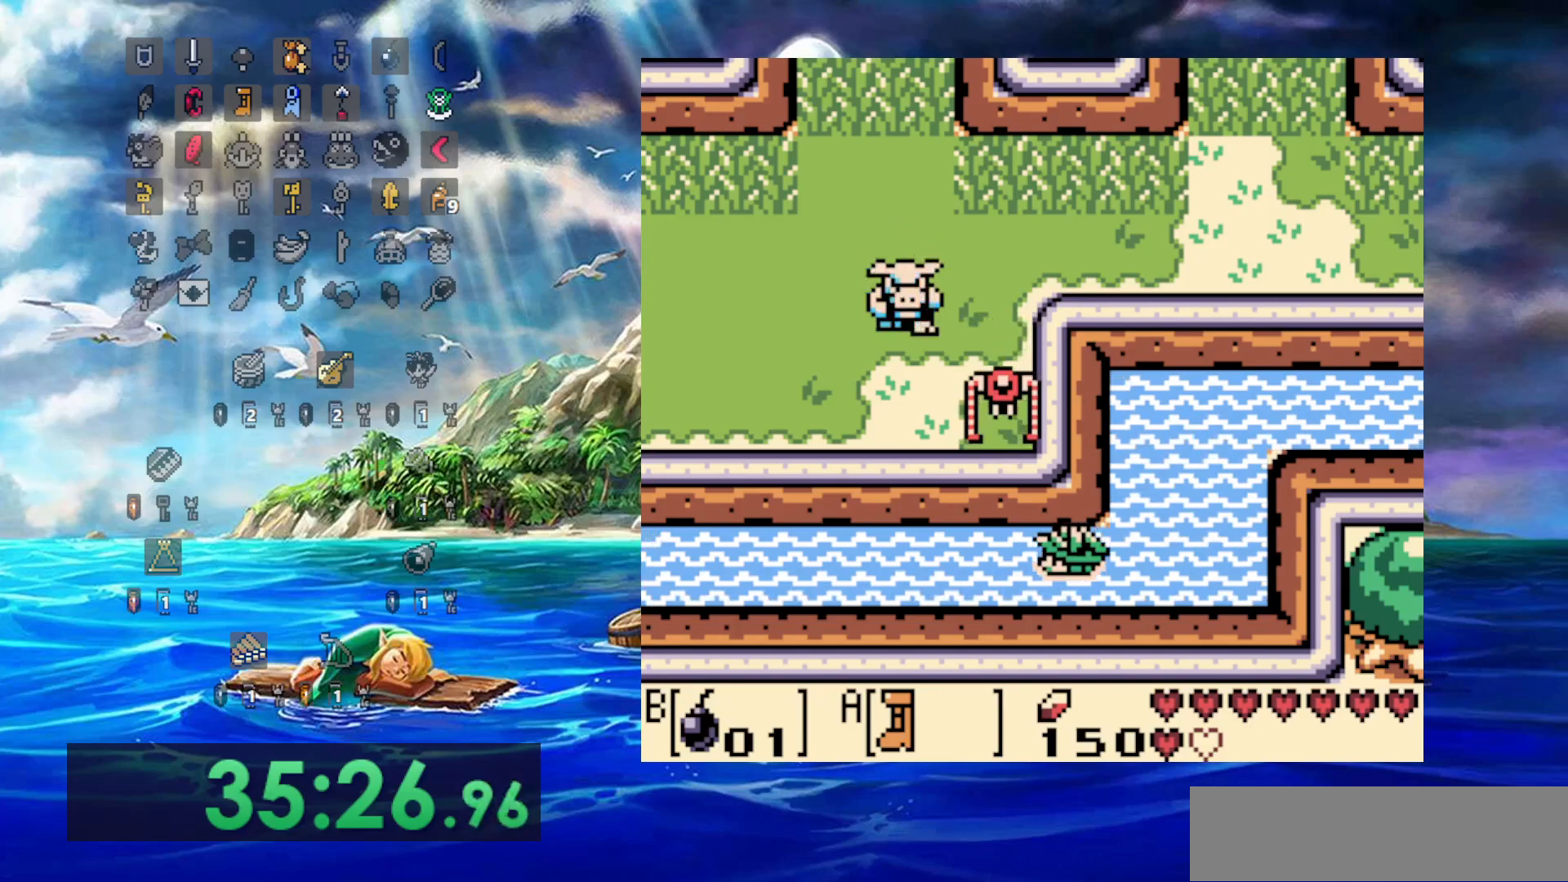
{"buttons": ["A", "DPAD_LEFT"], "events": [[50, "A", "down"], [150, "A", "up"], [233, "A", "down"], [333, "A", "up"], [400, "A", "down"]]}
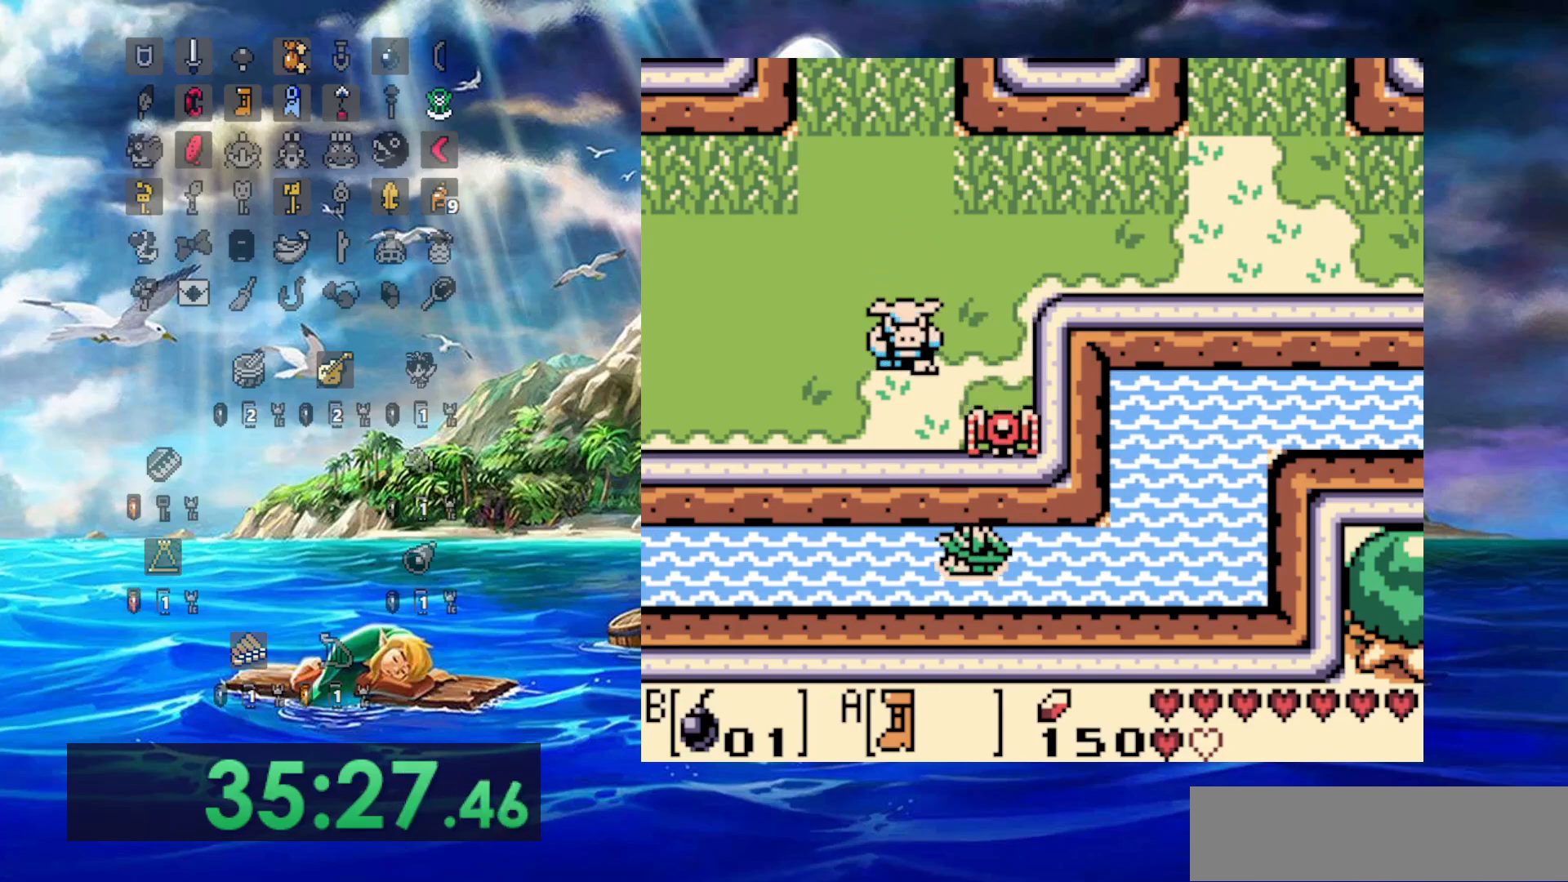
{"buttons": ["A", "DPAD_LEFT"], "events": [[17, "A", "up"], [100, "A", "down"], [200, "A", "up"], [283, "A", "down"], [383, "A", "up"], [450, "A", "down"]]}
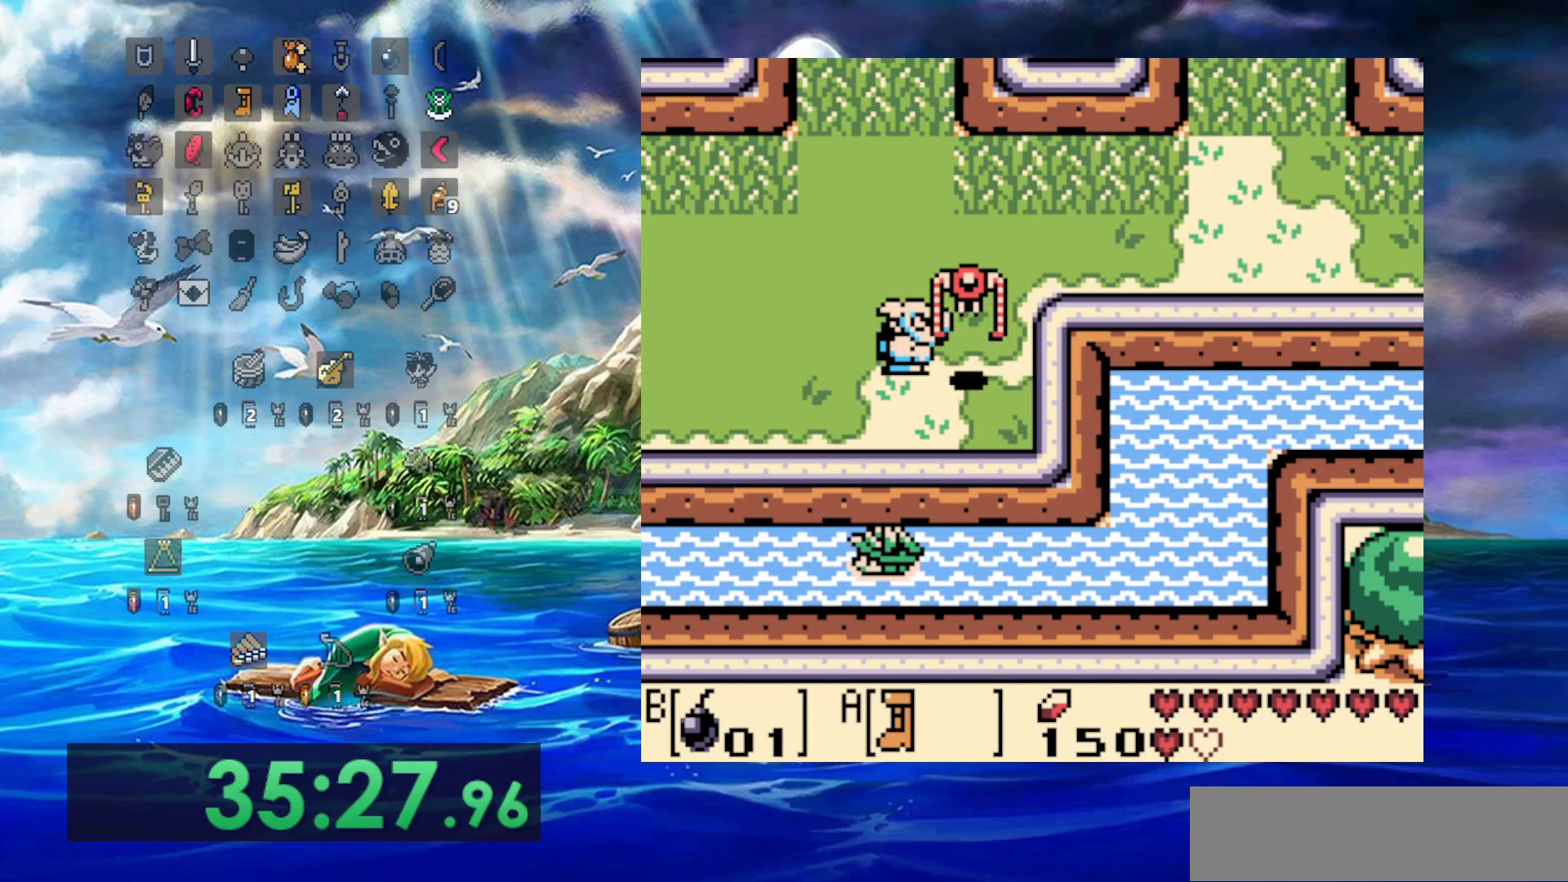
{"buttons": ["DPAD_LEFT"], "events": [[67, "A", "up"], [167, "A", "down"], [250, "A", "up"], [350, "A", "down"], [450, "A", "up"]]}
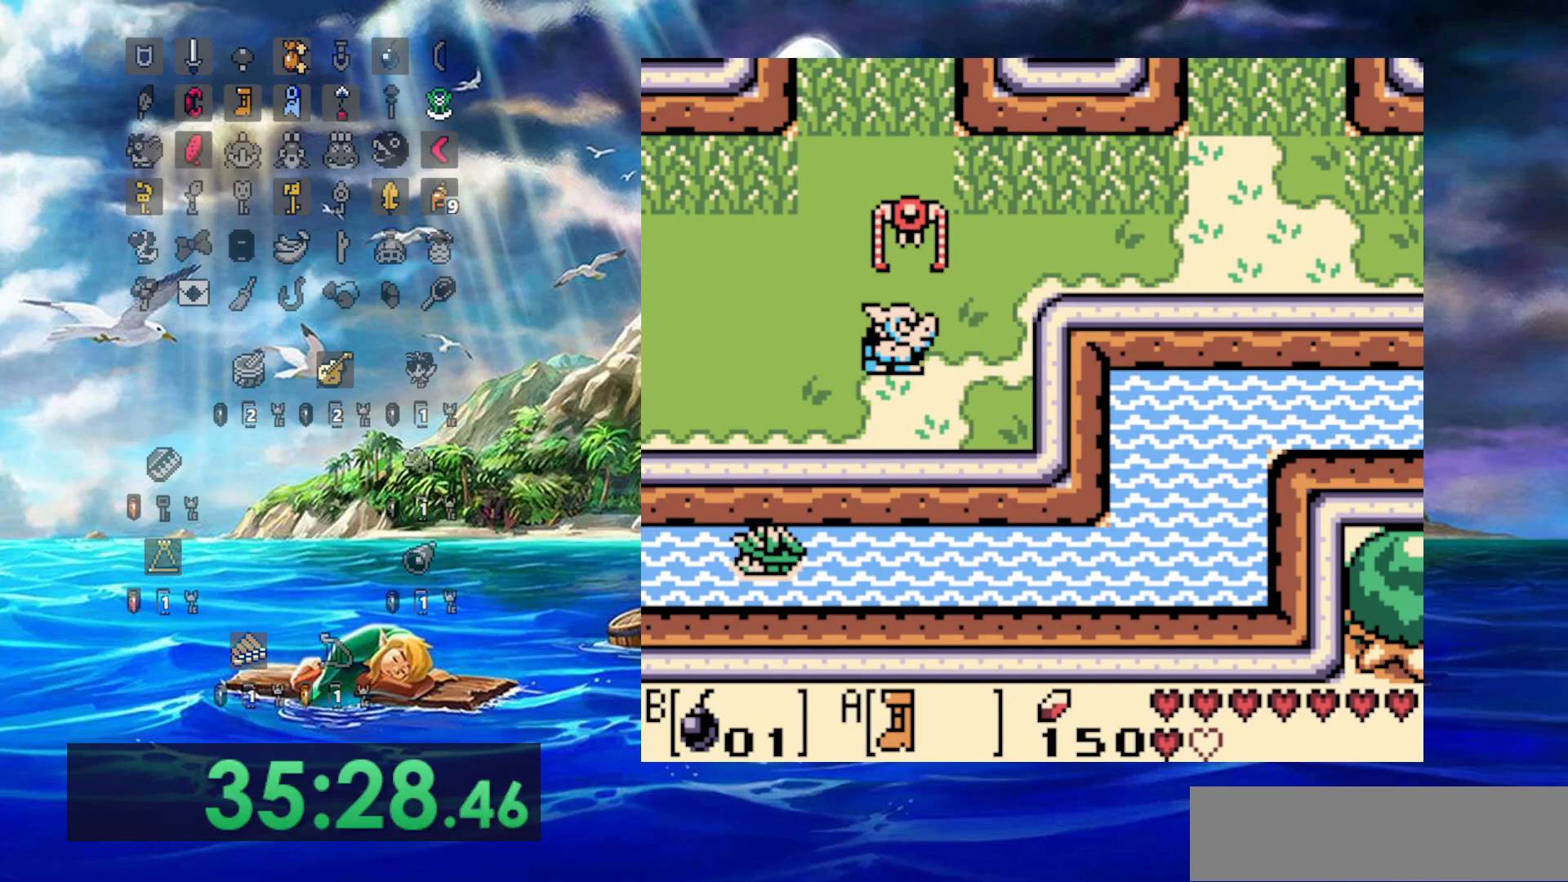
{"buttons": ["DPAD_LEFT"], "events": [[17, "A", "down"], [150, "A", "up"], [217, "A", "down"], [317, "A", "up"], [417, "A", "down"], [500, "A", "up"]]}
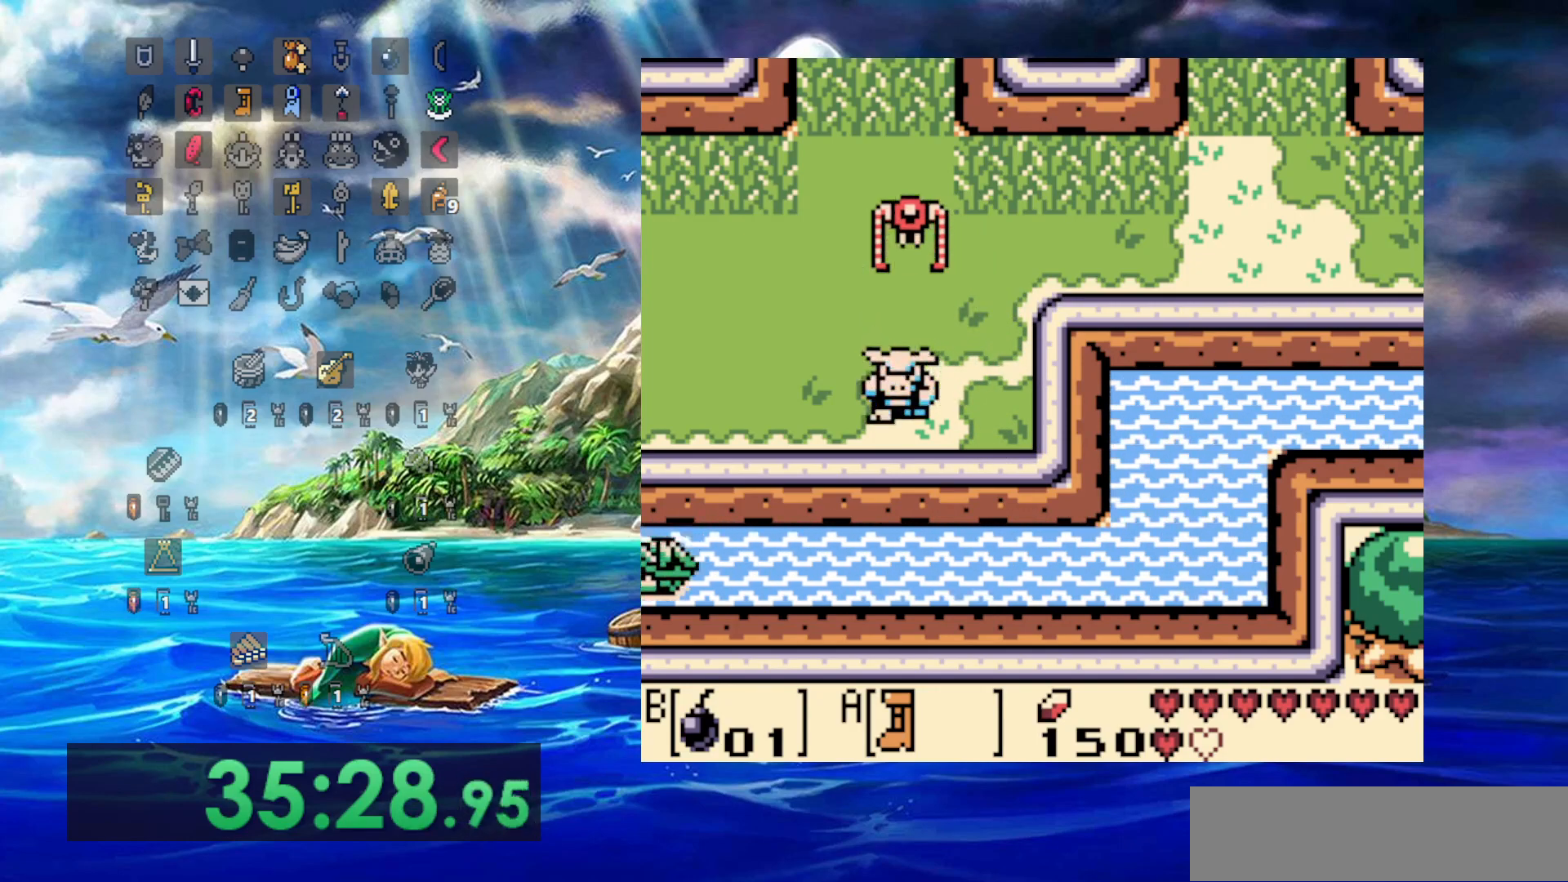
{"buttons": ["A", "DPAD_LEFT"], "events": [[83, "A", "down"], [183, "A", "up"], [283, "A", "down"], [383, "A", "up"], [467, "A", "down"]]}
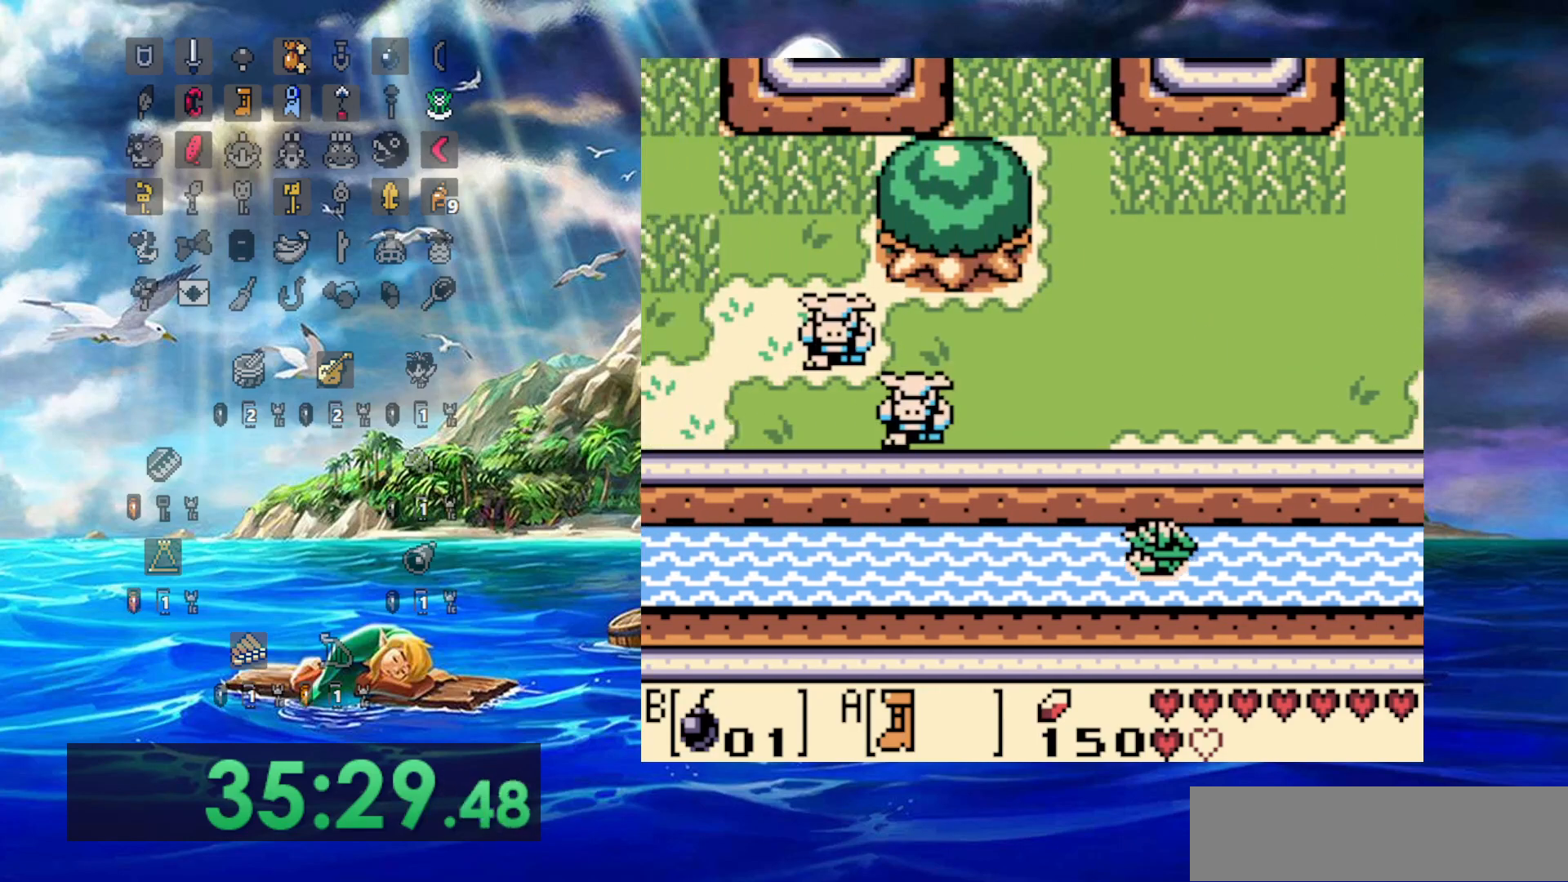
{"buttons": ["DPAD_LEFT"], "events": [[83, "A", "up"], [167, "A", "down"], [250, "A", "up"], [333, "A", "down"], [450, "A", "up"]]}
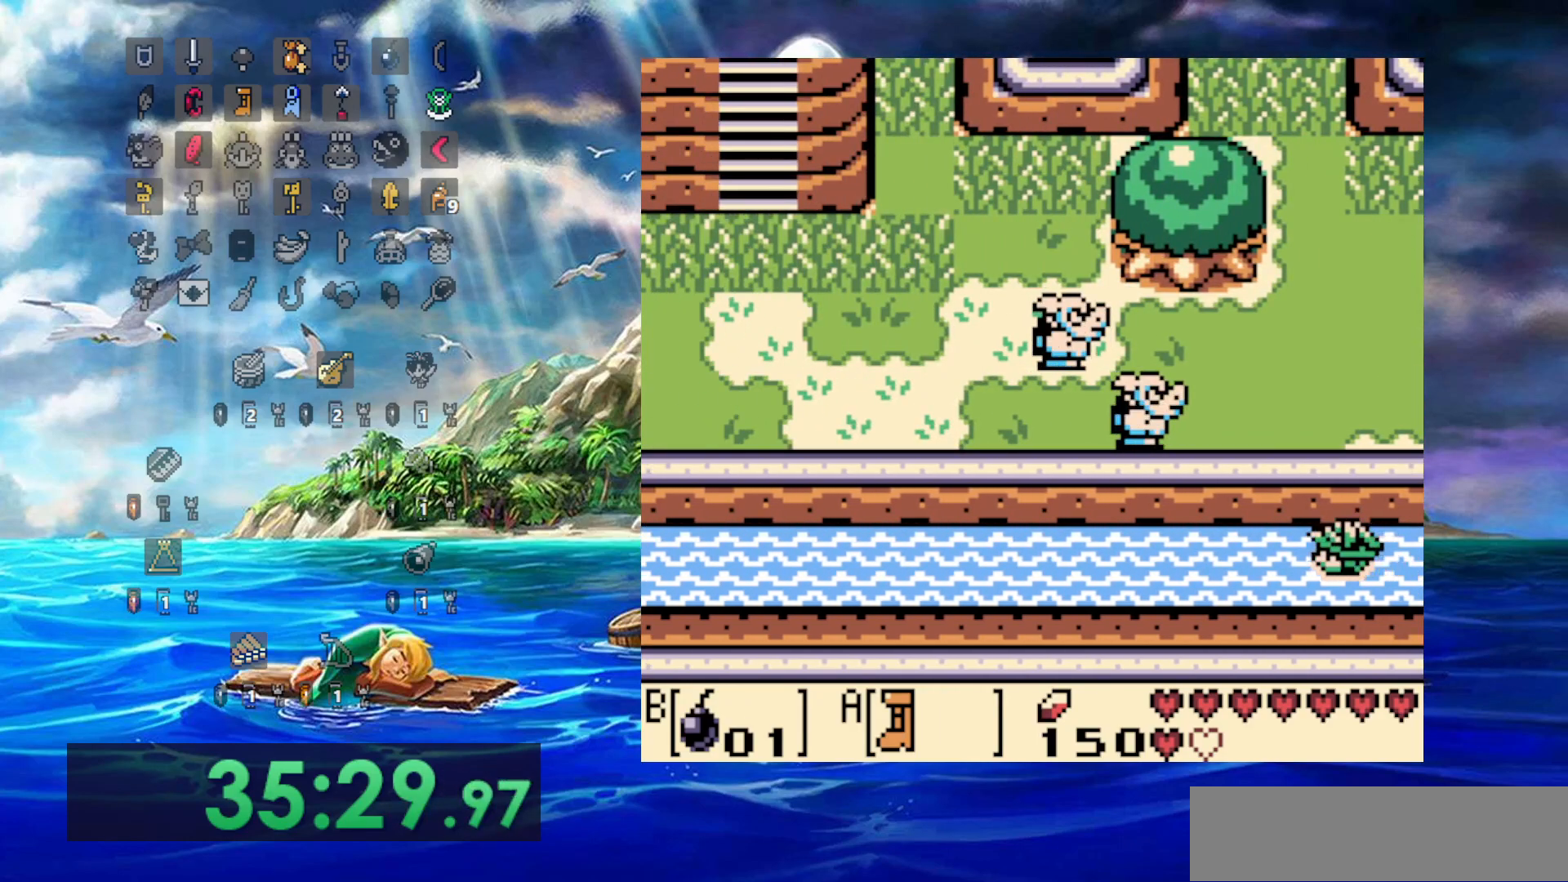
{"buttons": ["DPAD_LEFT"], "events": [[17, "A", "down"], [133, "A", "up"], [217, "A", "down"], [333, "A", "up"], [400, "A", "down"], [500, "A", "up"]]}
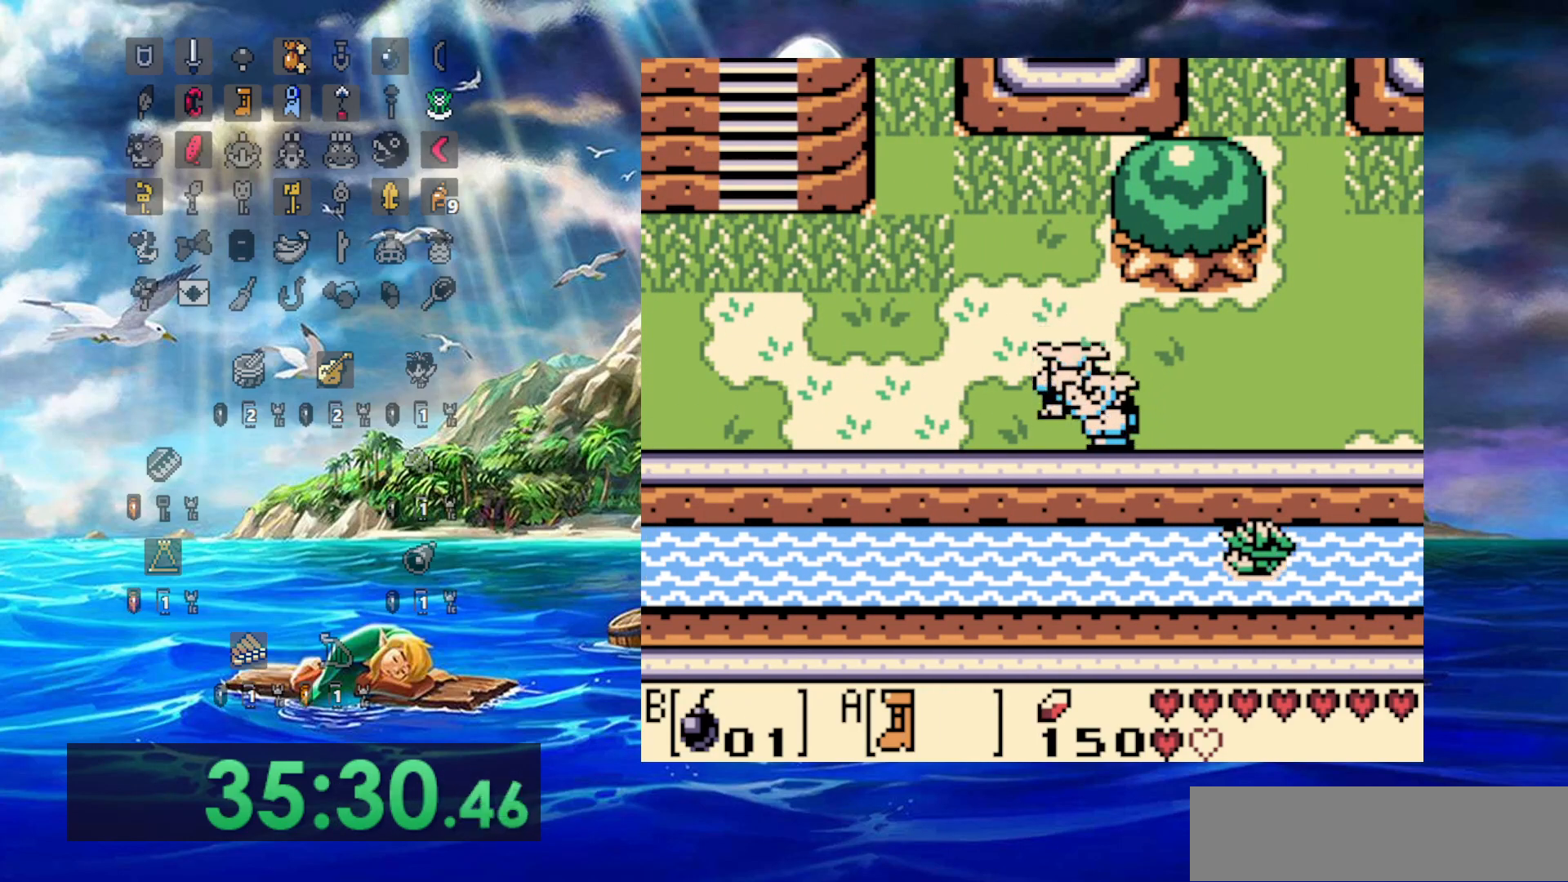
{"buttons": ["A", "DPAD_LEFT"], "events": [[100, "A", "down"], [183, "A", "up"], [267, "A", "down"], [400, "A", "up"], [467, "A", "down"]]}
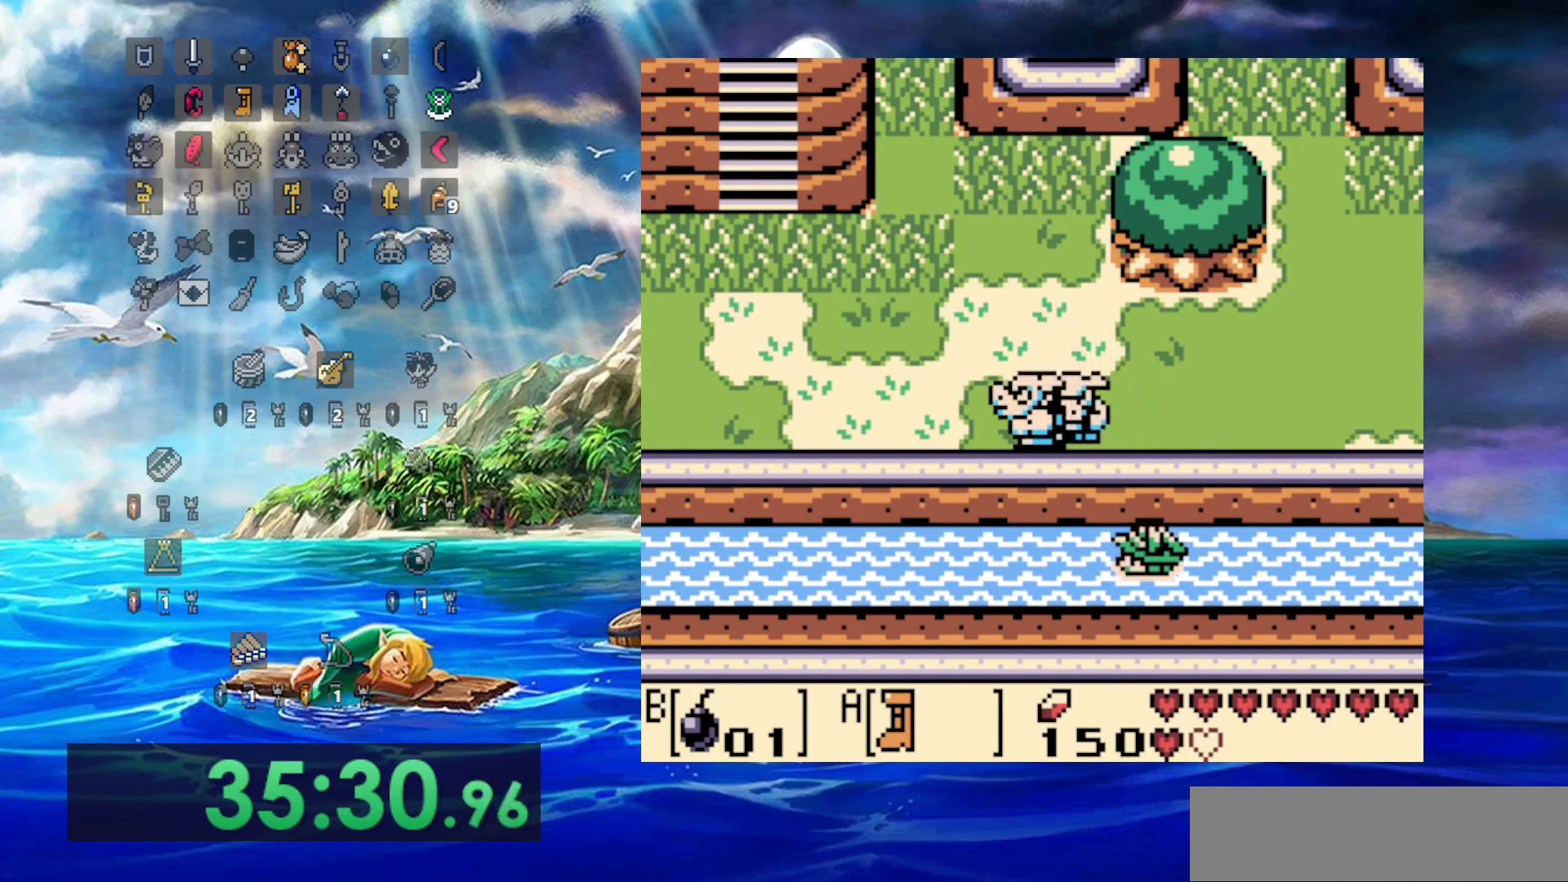
{"buttons": ["DPAD_LEFT"], "events": [[67, "A", "up"], [150, "A", "down"], [267, "A", "up"], [350, "A", "down"], [450, "A", "up"]]}
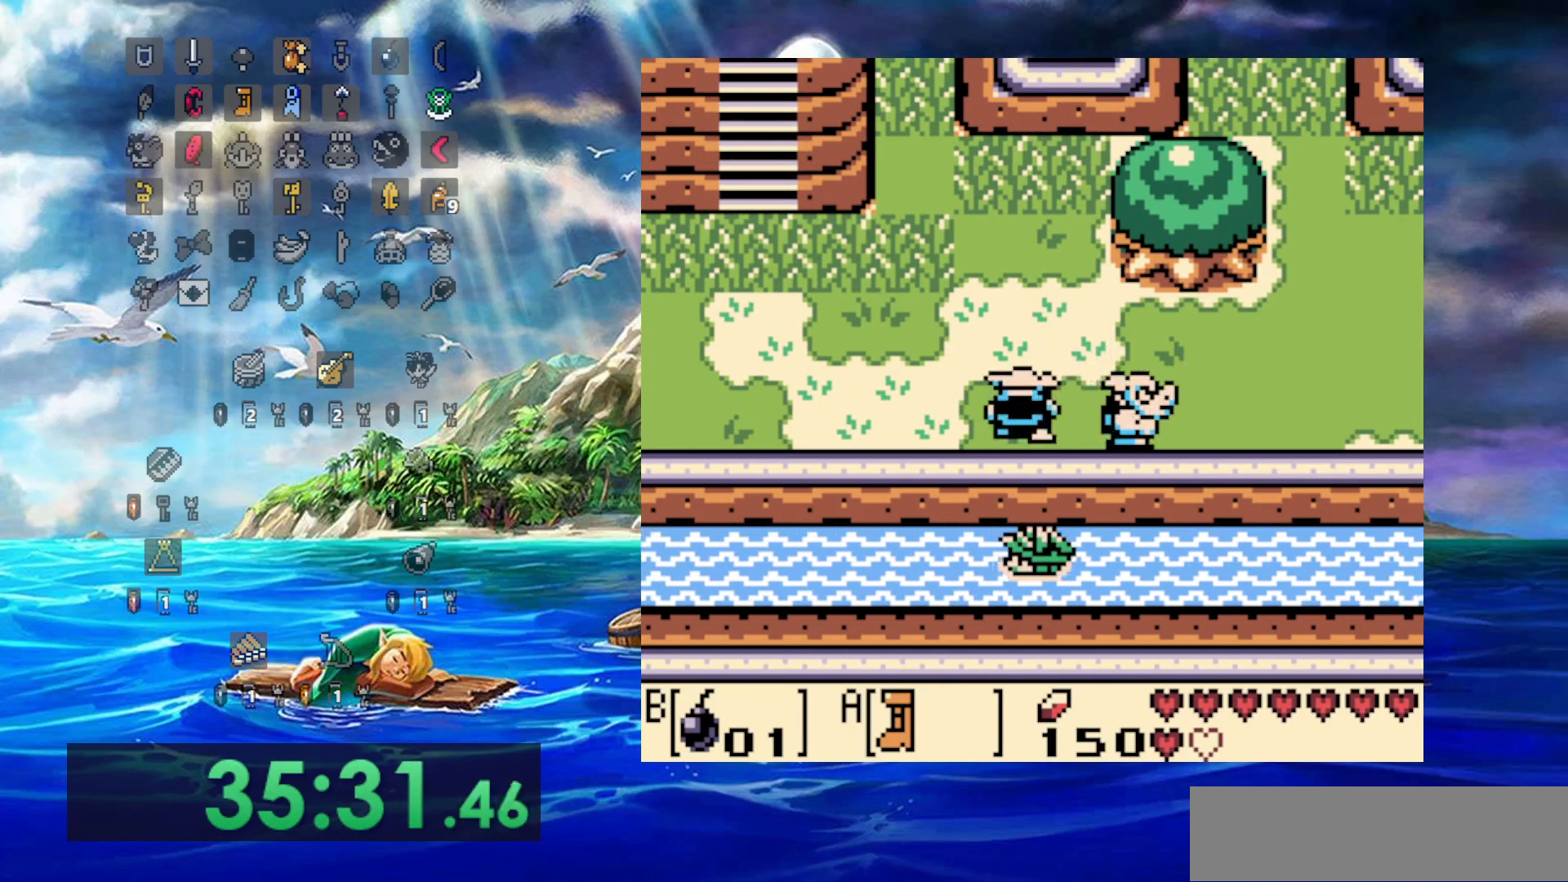
{"buttons": ["A", "DPAD_LEFT"], "events": [[33, "A", "down"], [117, "A", "up"], [200, "A", "down"]]}
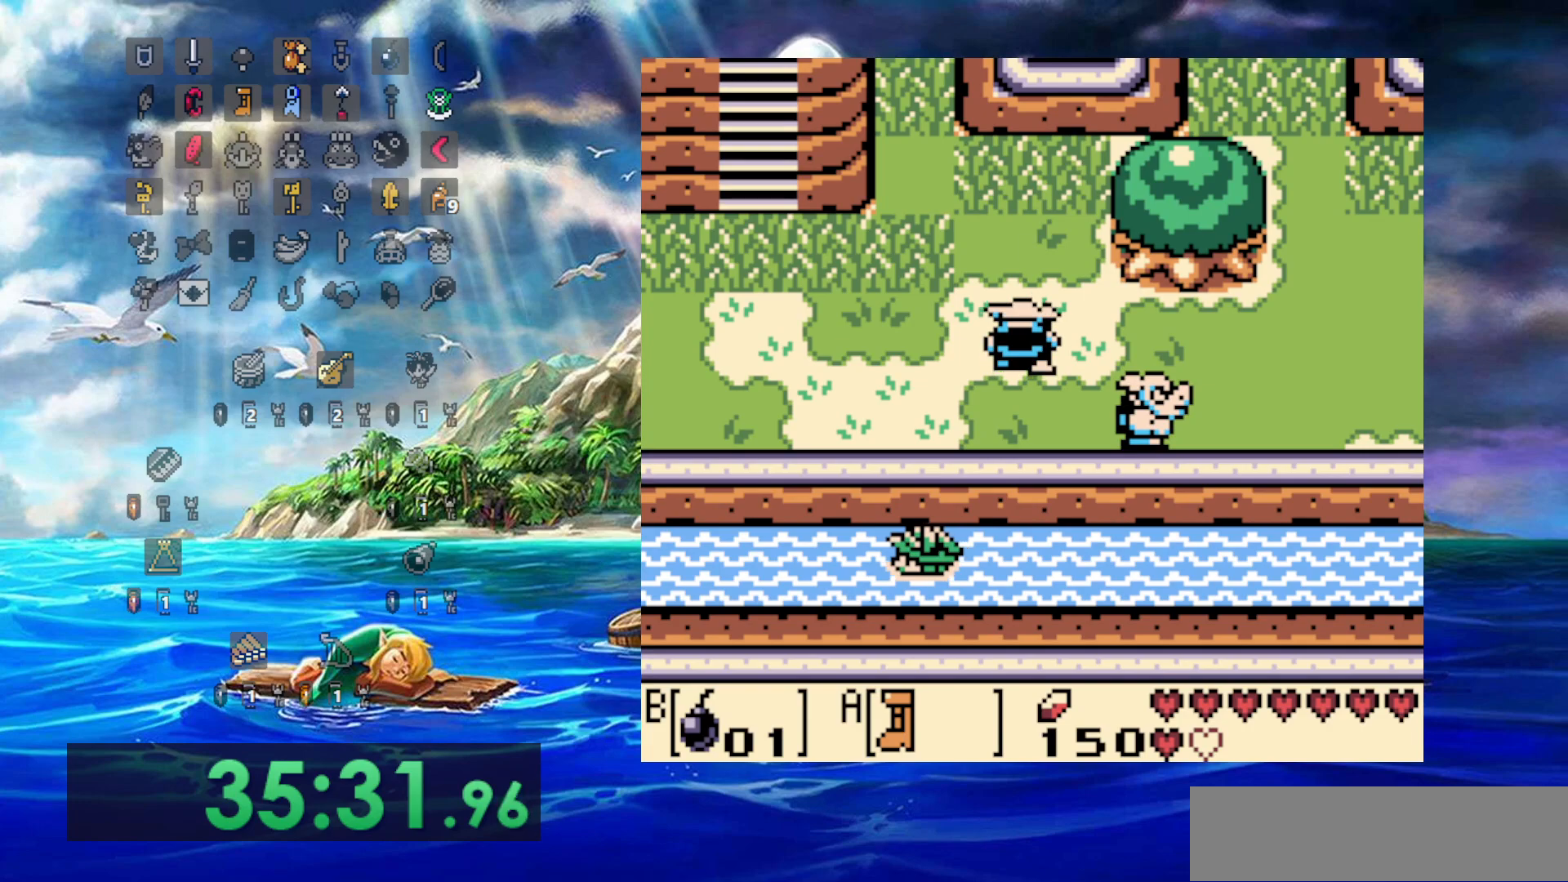
{"buttons": ["A", "DPAD_LEFT"], "events": [[17, "A", "up"], [117, "A", "down"], [200, "A", "up"], [283, "A", "down"], [400, "A", "up"], [500, "A", "down"]]}
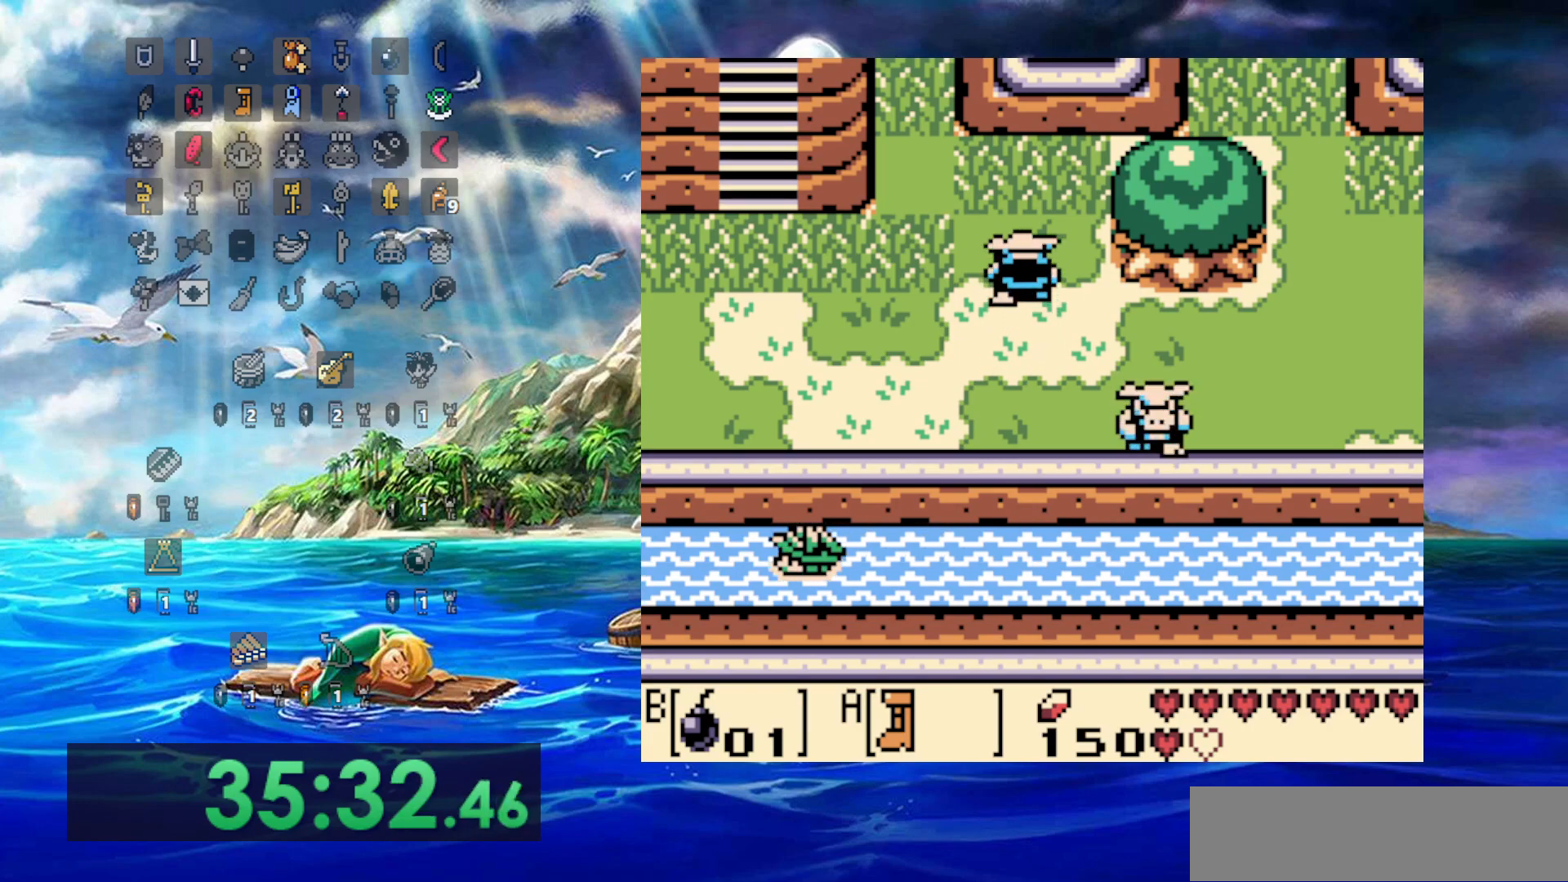
{"buttons": ["DPAD_LEFT"], "events": [[100, "A", "up"], [167, "A", "down"], [283, "A", "up"], [367, "A", "down"], [467, "A", "up"]]}
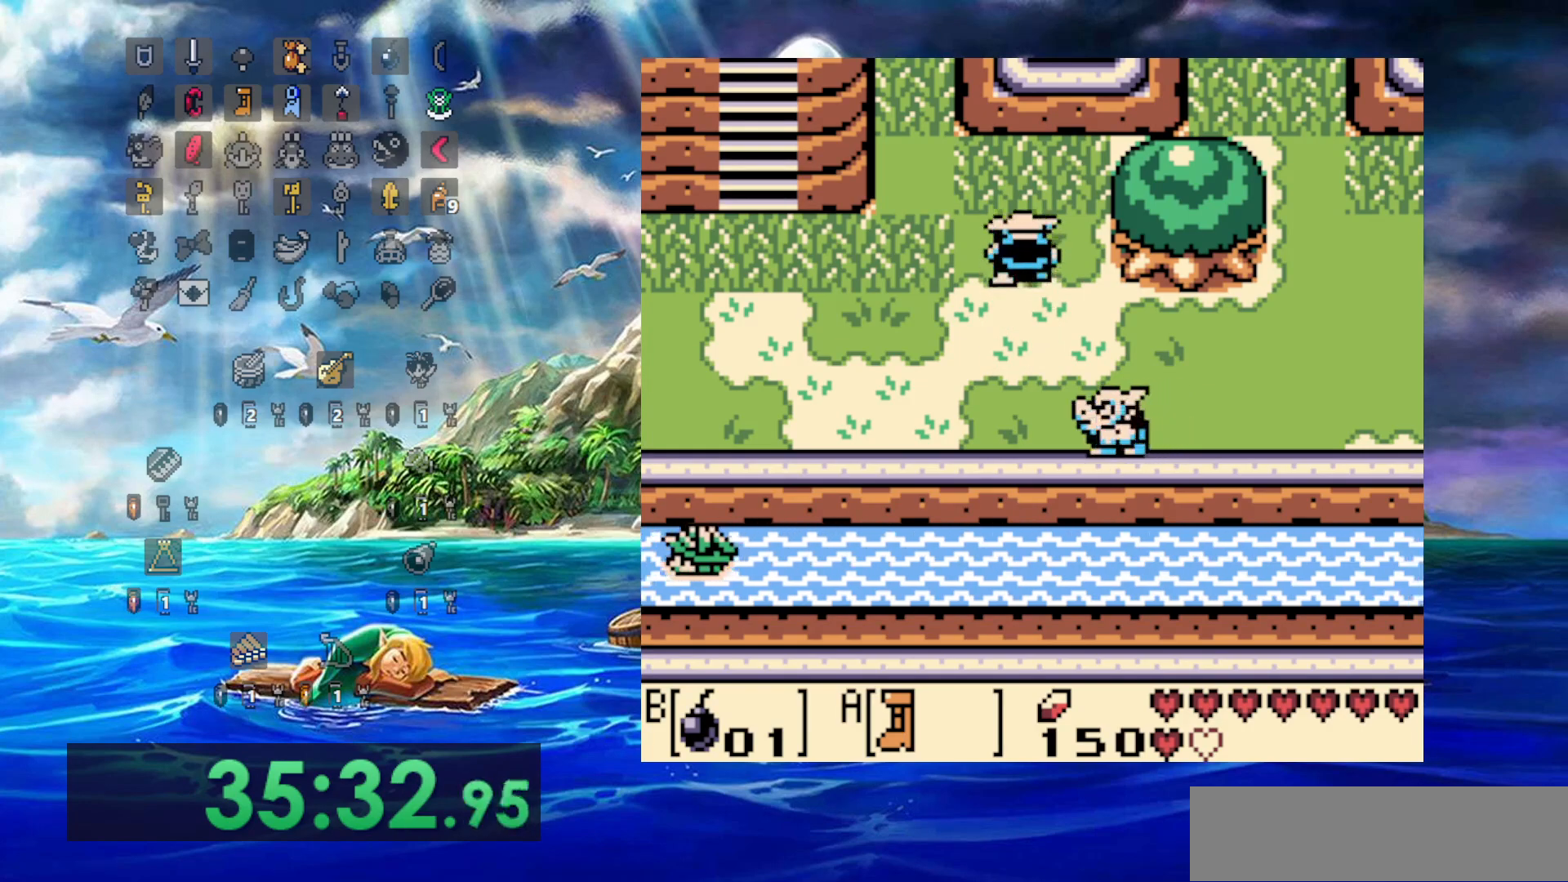
{"buttons": ["A", "DPAD_LEFT"], "events": [[67, "A", "down"], [150, "A", "up"], [250, "A", "down"], [350, "A", "up"], [450, "A", "down"]]}
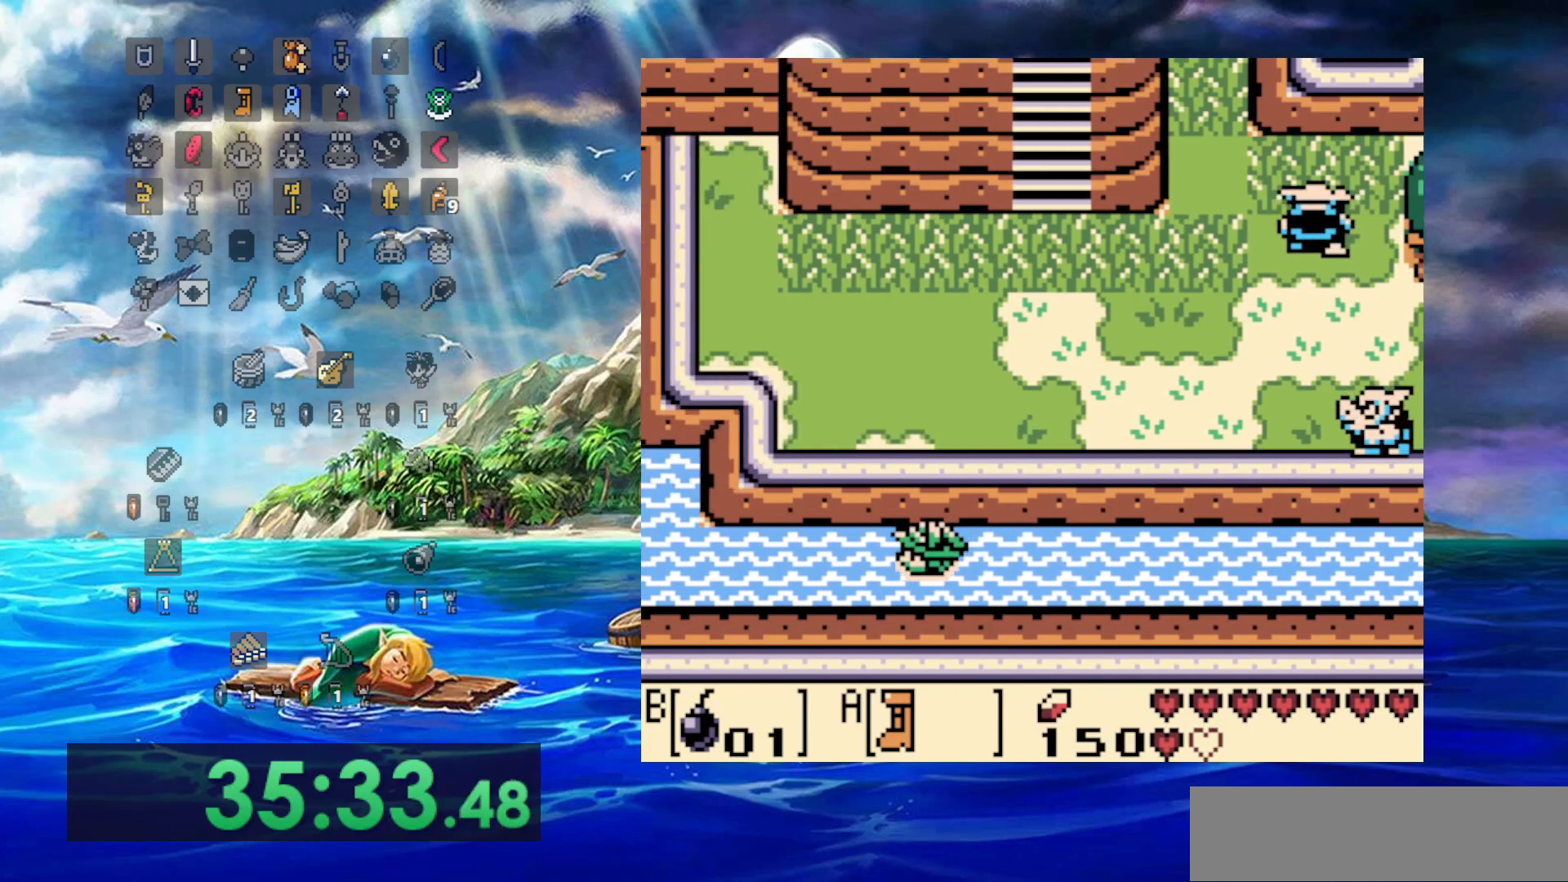
{"buttons": ["DPAD_LEFT"], "events": [[67, "A", "up"], [150, "A", "down"], [267, "A", "up"], [333, "A", "down"], [450, "A", "up"]]}
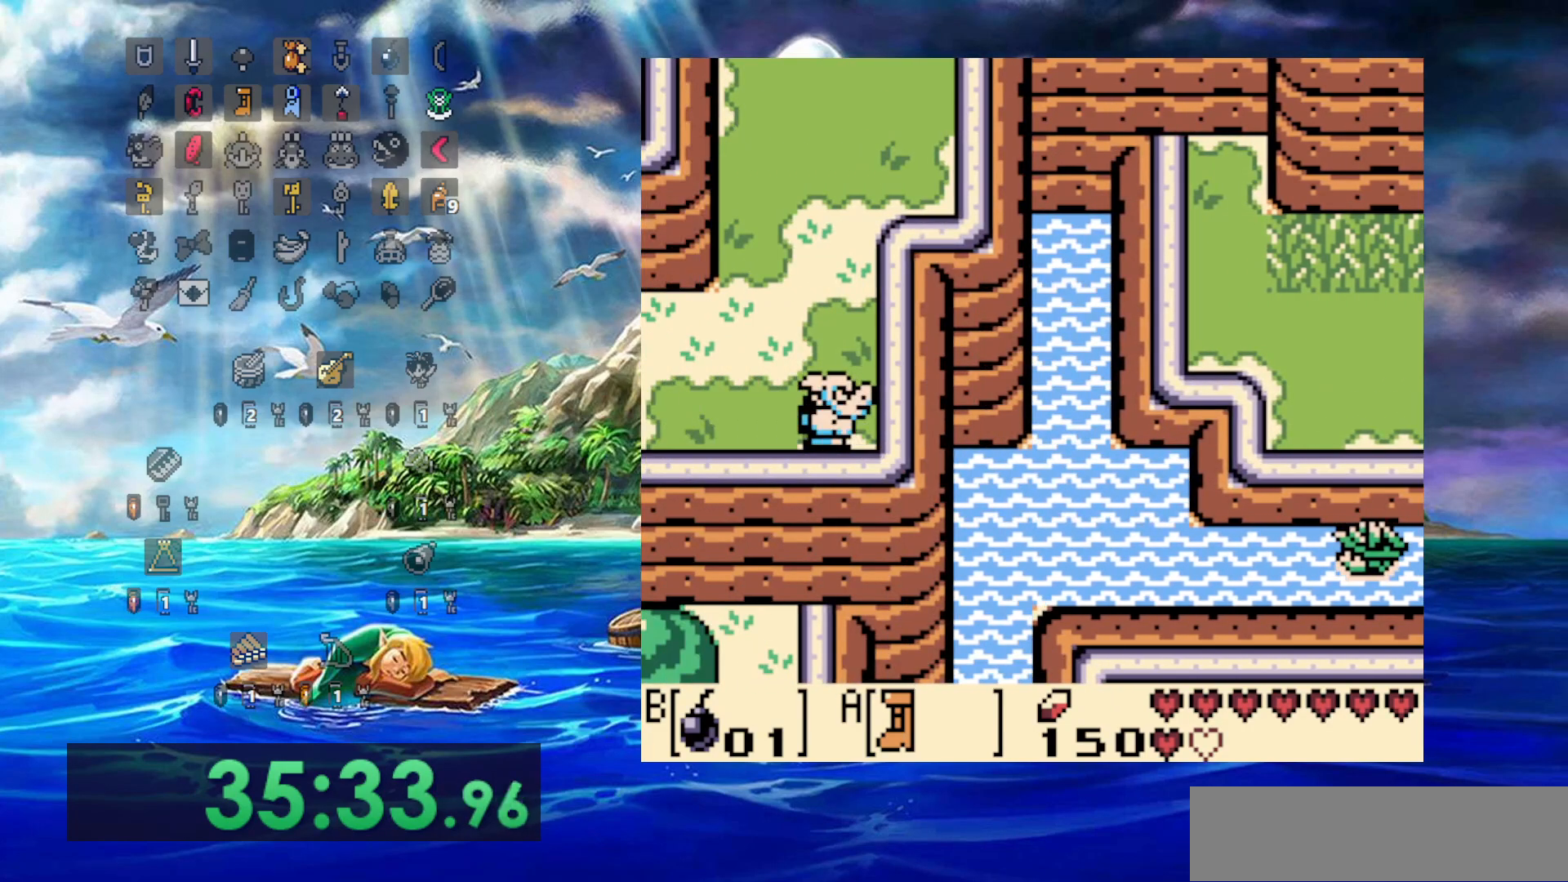
{"buttons": ["A", "DPAD_LEFT"], "events": [[33, "A", "down"], [150, "A", "up"], [250, "A", "down"], [333, "A", "up"], [433, "A", "down"]]}
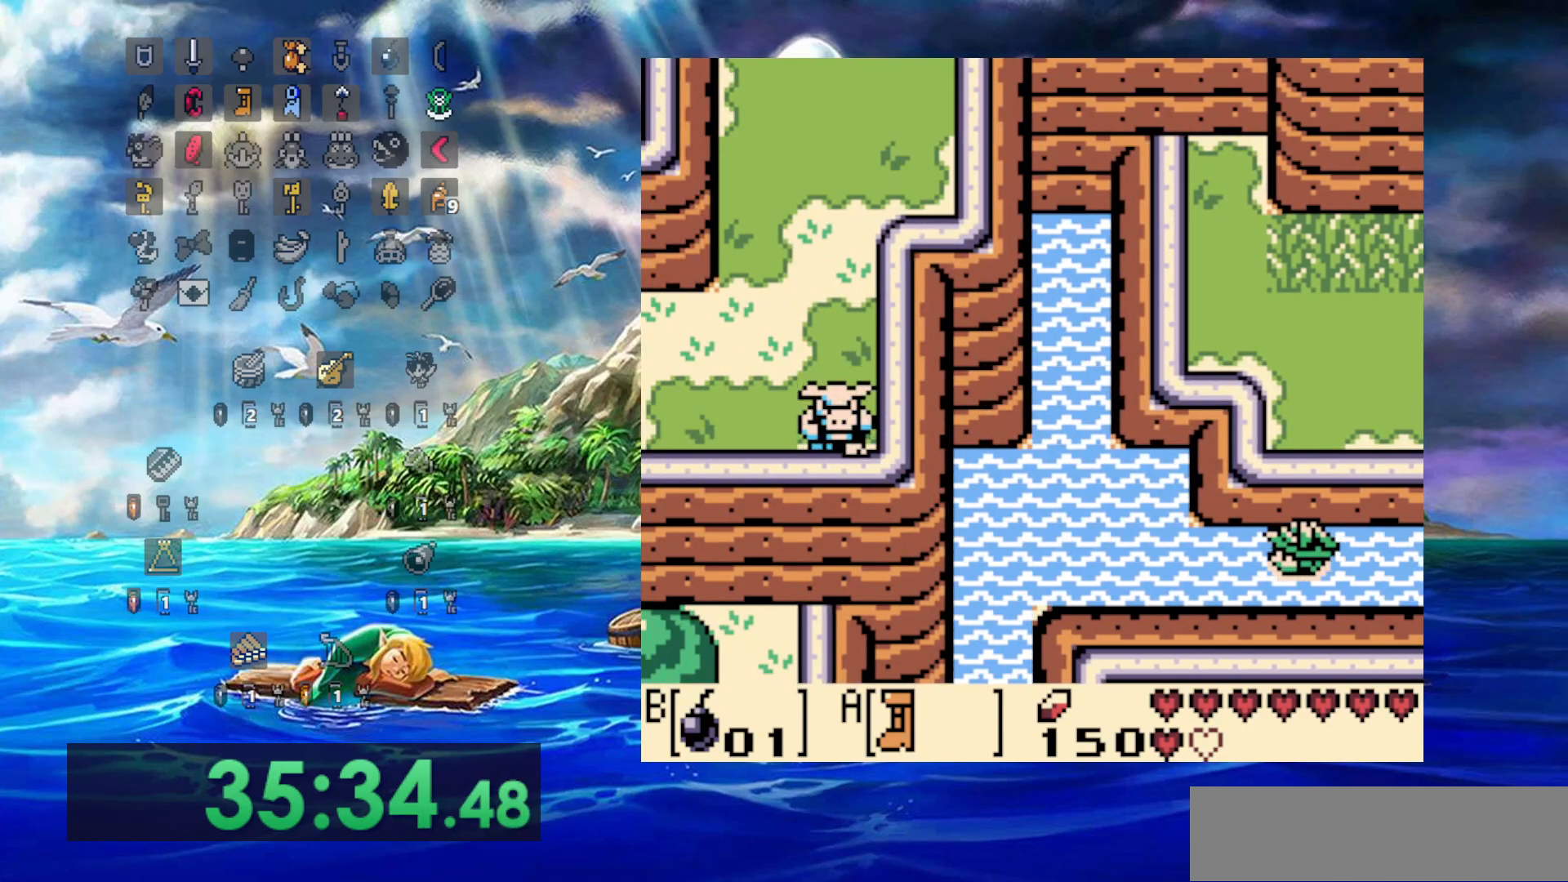
{"buttons": ["A", "DPAD_LEFT"], "events": [[33, "A", "up"], [100, "A", "down"], [200, "A", "up"], [283, "A", "down"], [383, "A", "up"], [500, "A", "down"]]}
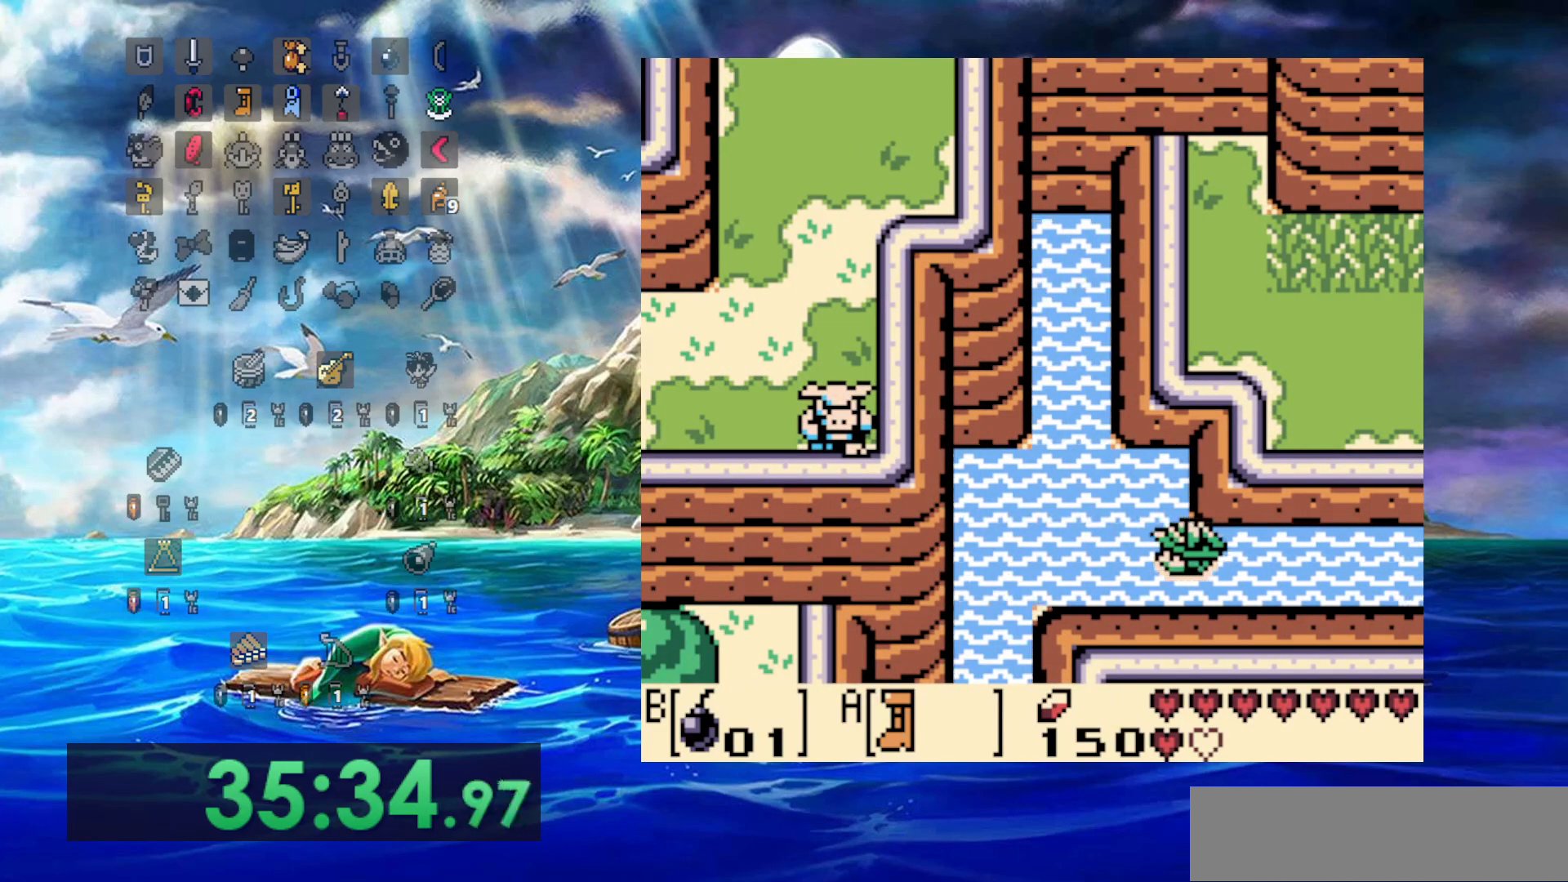
{"buttons": ["DPAD_LEFT"], "events": [[100, "A", "up"], [200, "A", "down"], [317, "A", "up"], [383, "A", "down"], [500, "A", "up"]]}
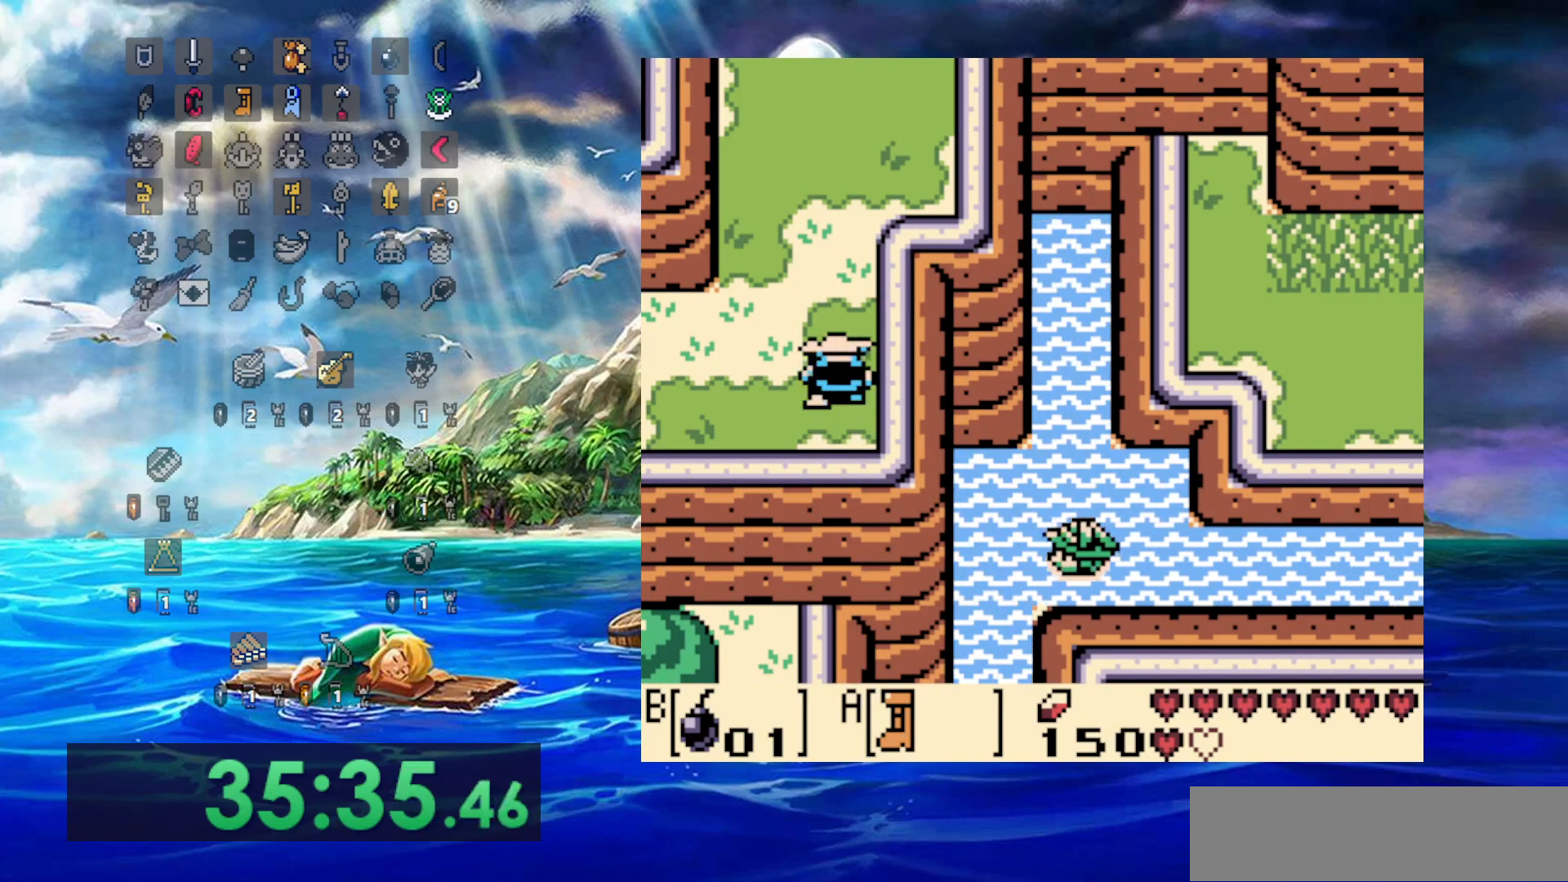
{"buttons": ["A"], "events": [[83, "A", "down"], [200, "A", "up"], [283, "A", "down"], [300, "DPAD_LEFT", "up"], [417, "A", "up"], [500, "A", "down"]]}
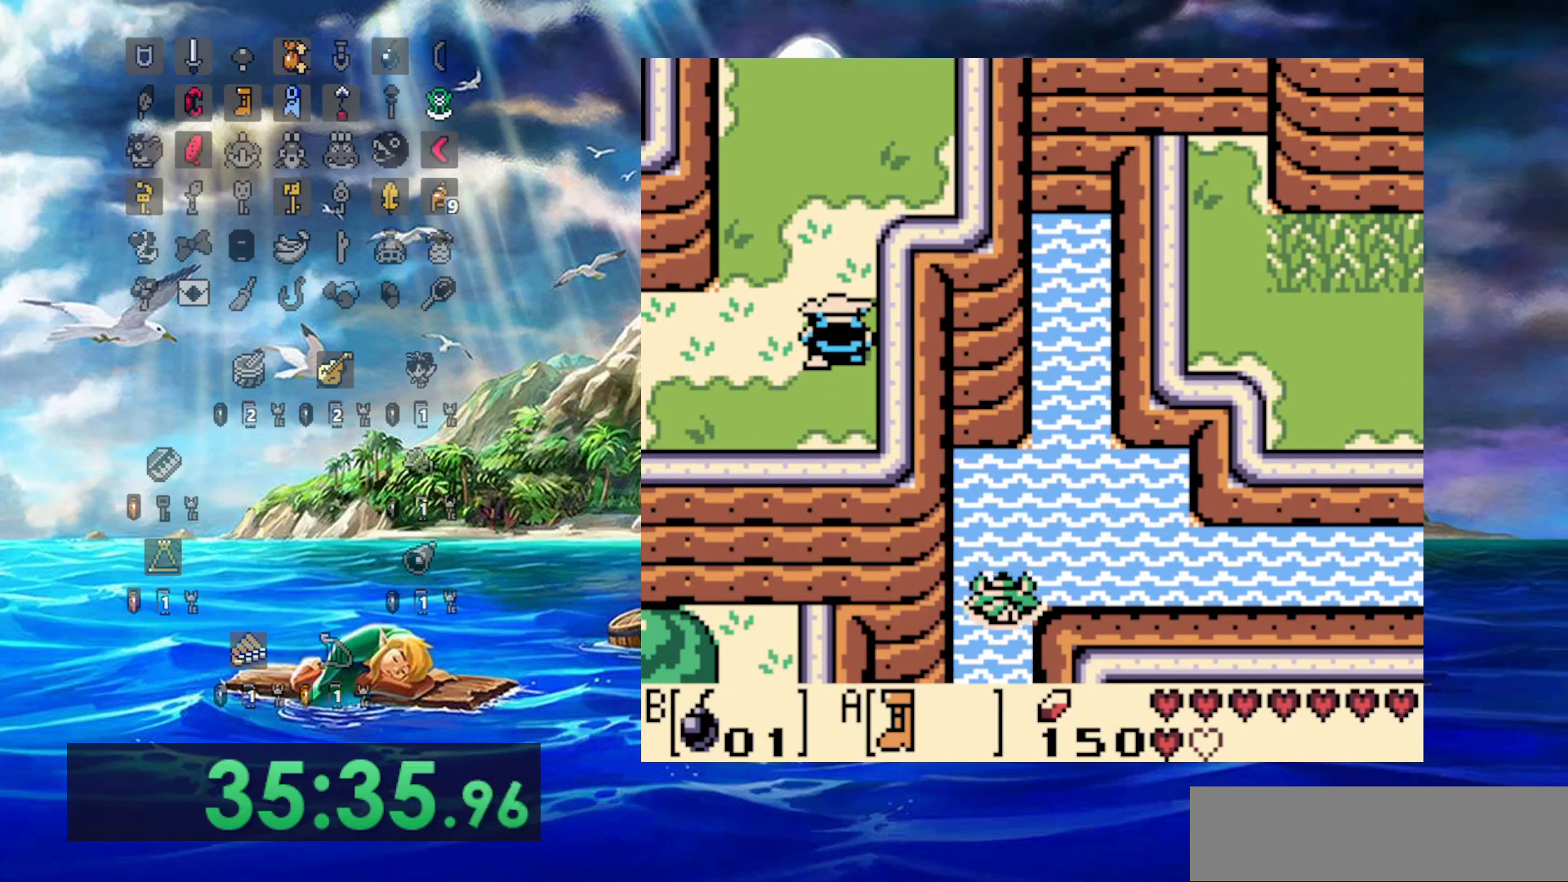
{"buttons": ["A"], "events": [[133, "A", "up"], [200, "A", "down"], [317, "A", "up"], [400, "A", "down"]]}